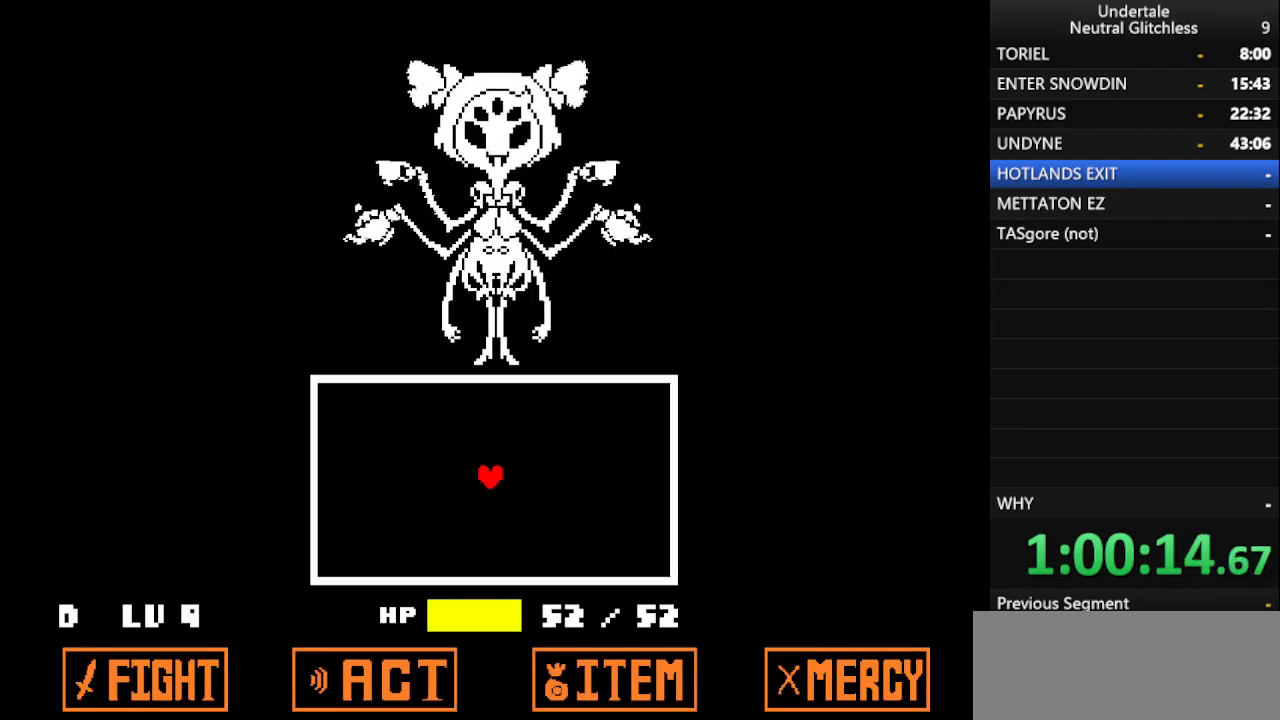
Gameplay with keyboard; each line is a JSON object with the keys held at the frame after it. "events" lists presses ("down") and releases ("up") of "alt", "c", "ctrl", "down", "left", "return", "right", "shift", "space", "up", "x" and "z" between this image and that frame as [ms after this image, input, new state], when the widget could be followed in between. No other keys are recorded. Mouse input is not recorded.
{"keys": [], "events": [[33, "return", "up"], [33, "shift", "up"]]}
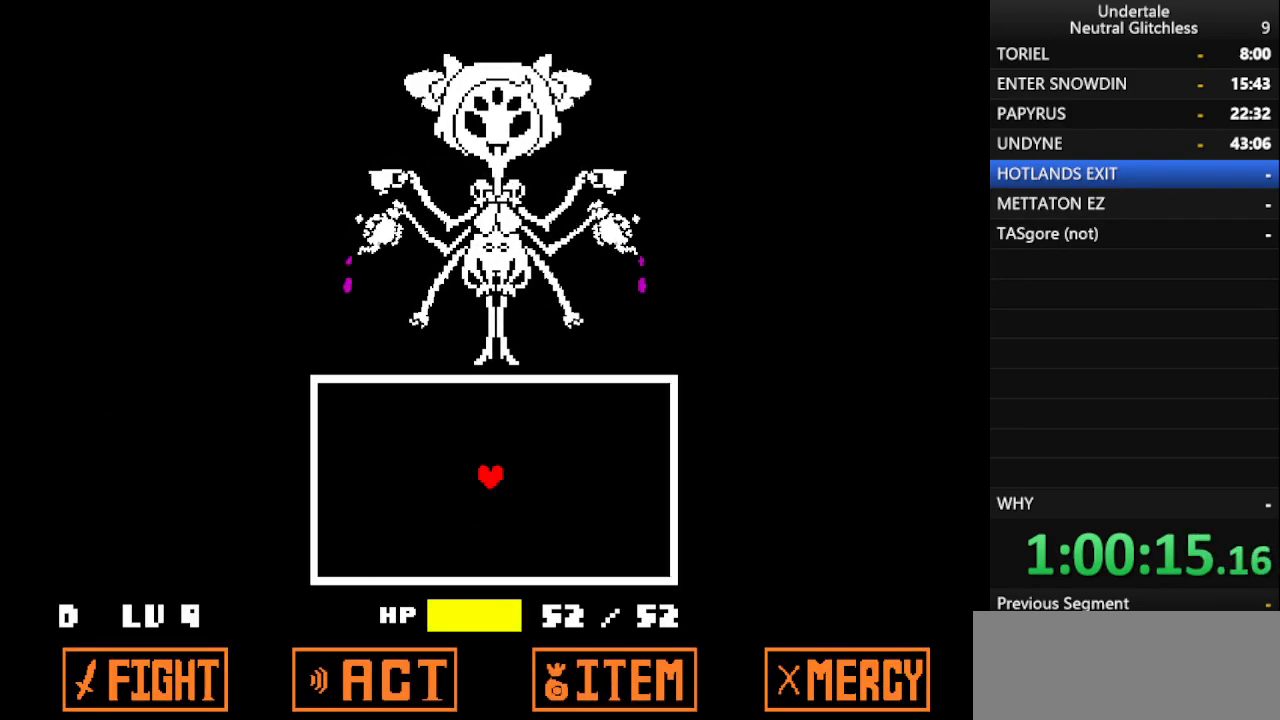
{"keys": [], "events": []}
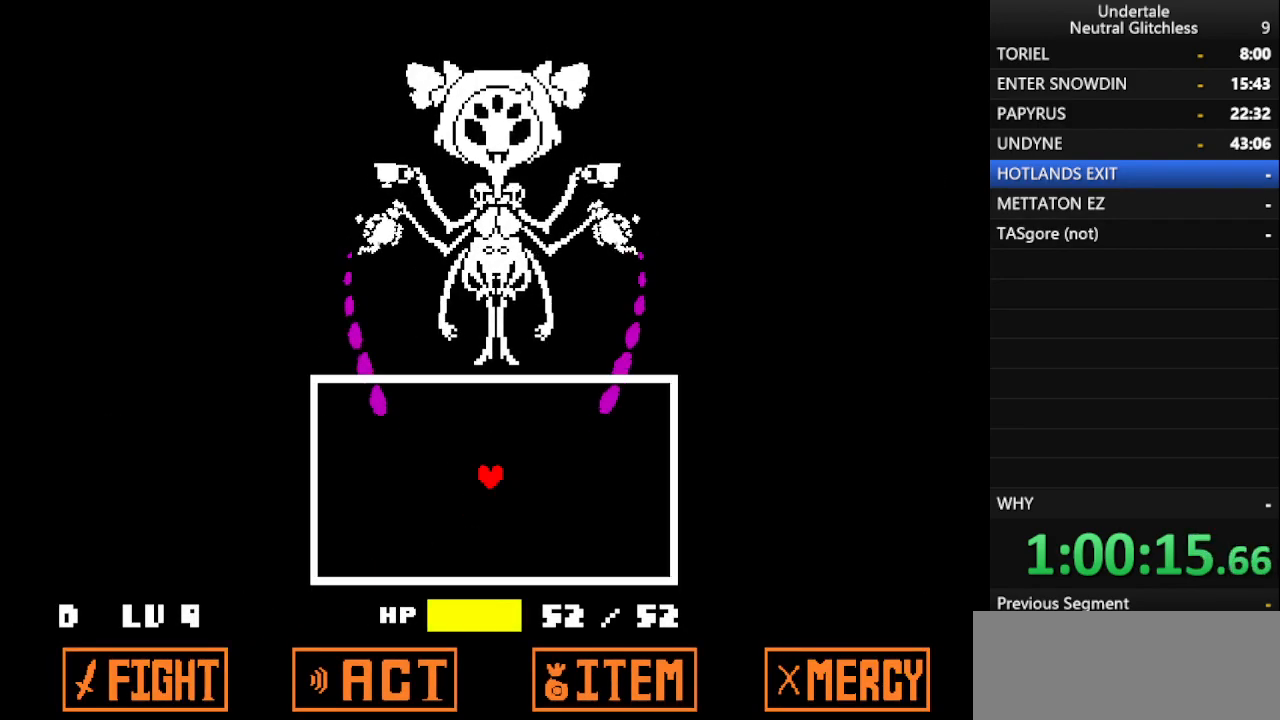
{"keys": [], "events": []}
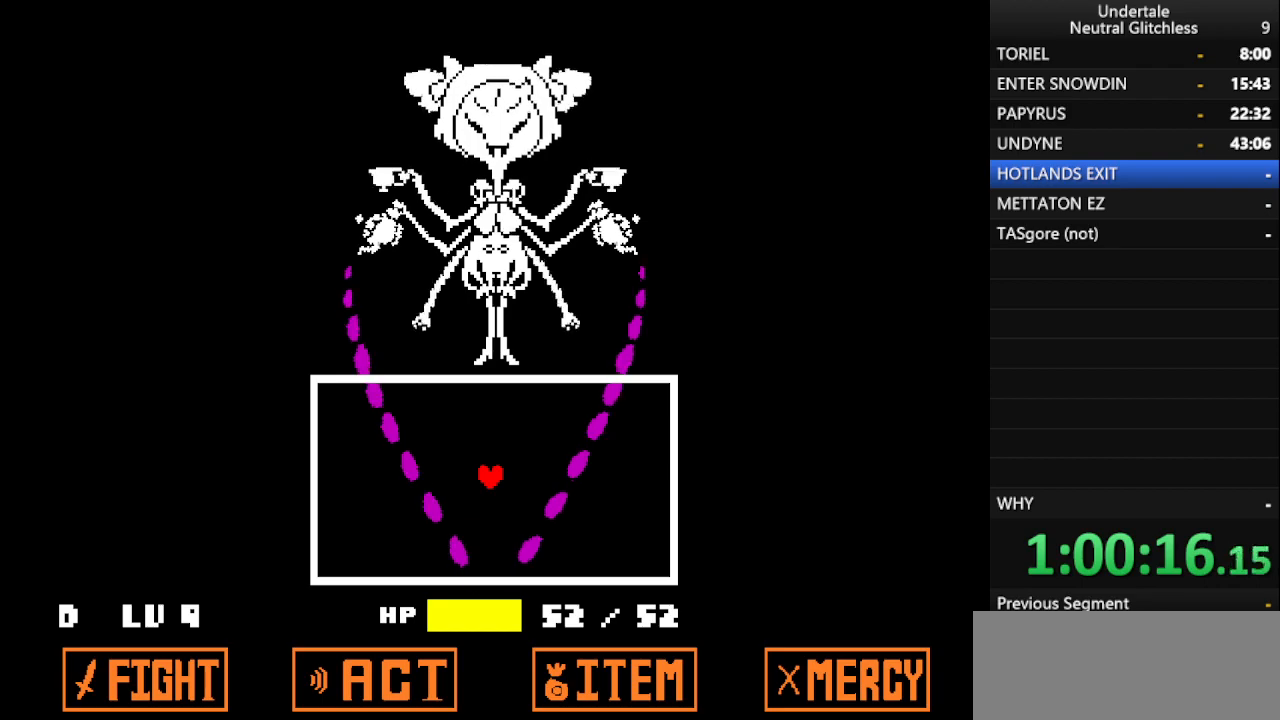
{"keys": [], "events": [[233, "shift", "down"], [333, "shift", "up"]]}
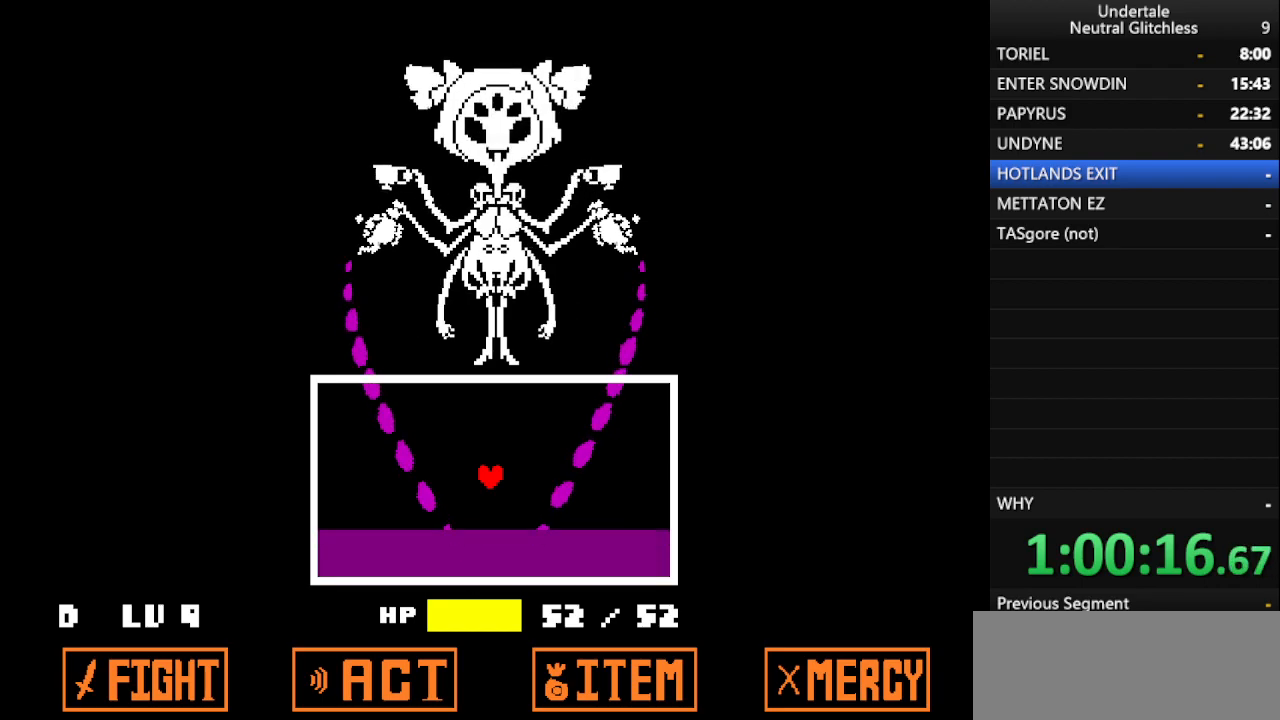
{"keys": [], "events": [[100, "up", "down"], [433, "up", "up"]]}
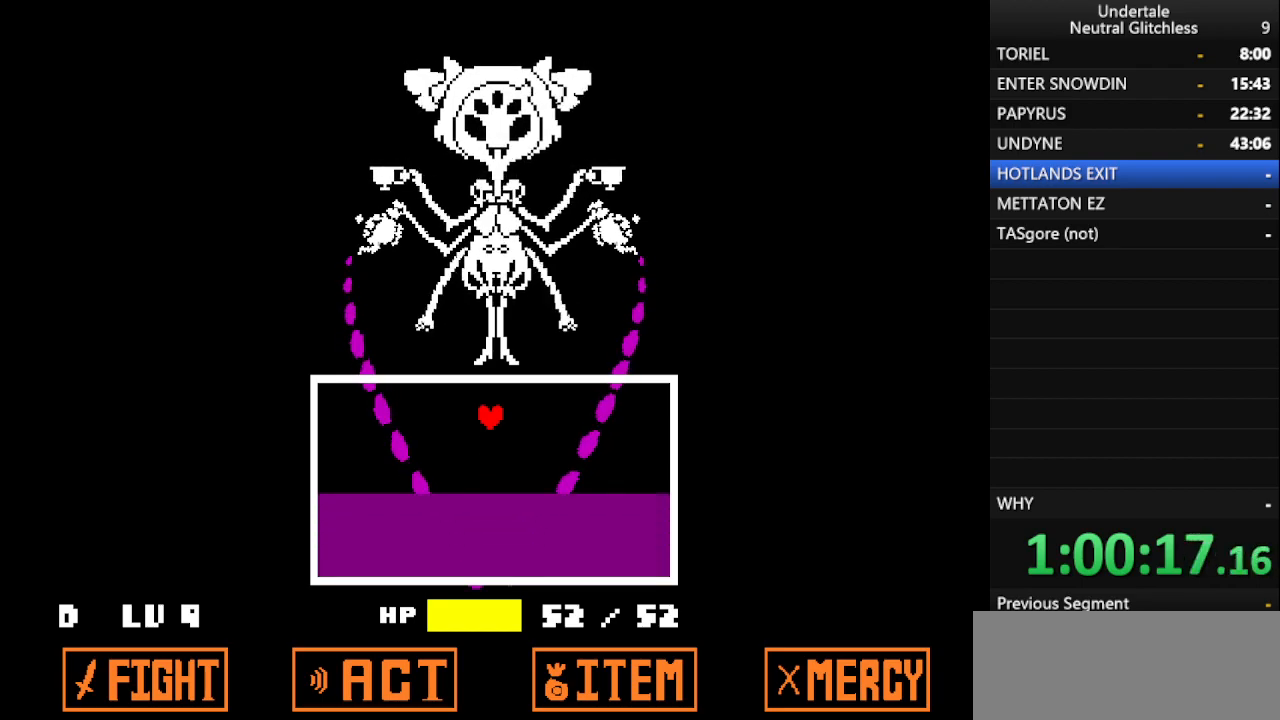
{"keys": [], "events": [[217, "up", "down"], [400, "up", "up"]]}
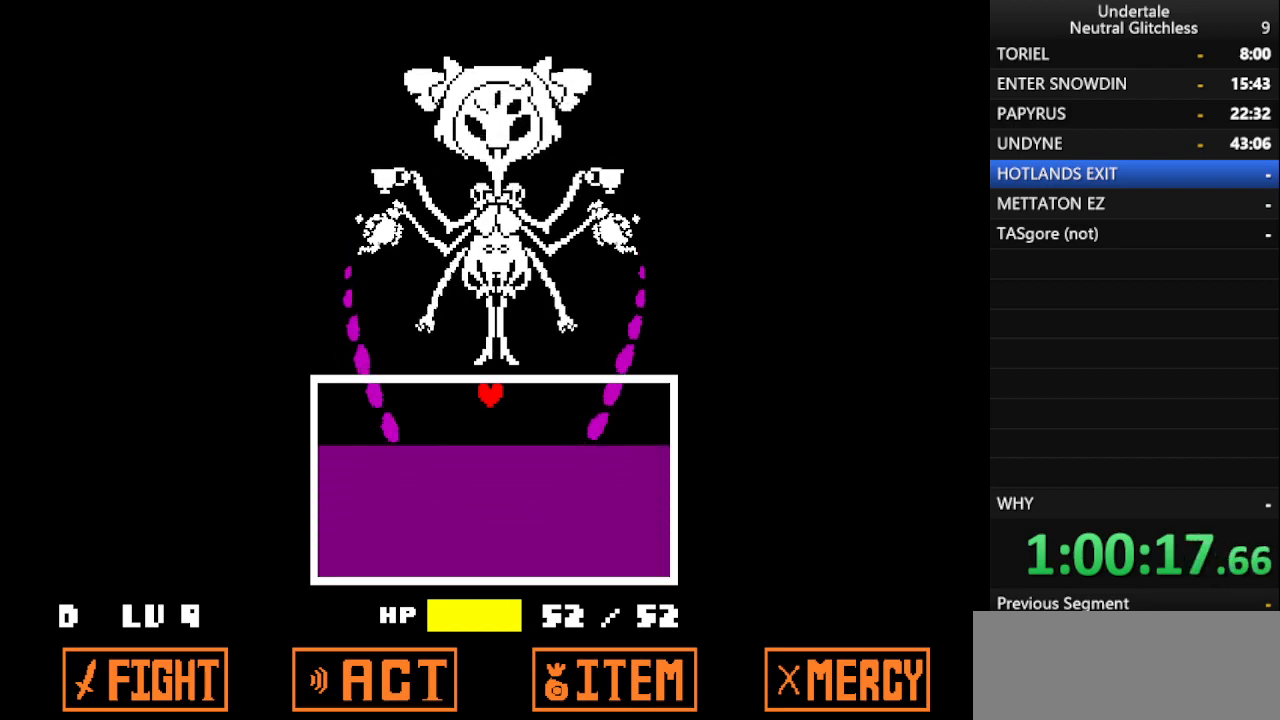
{"keys": [], "events": []}
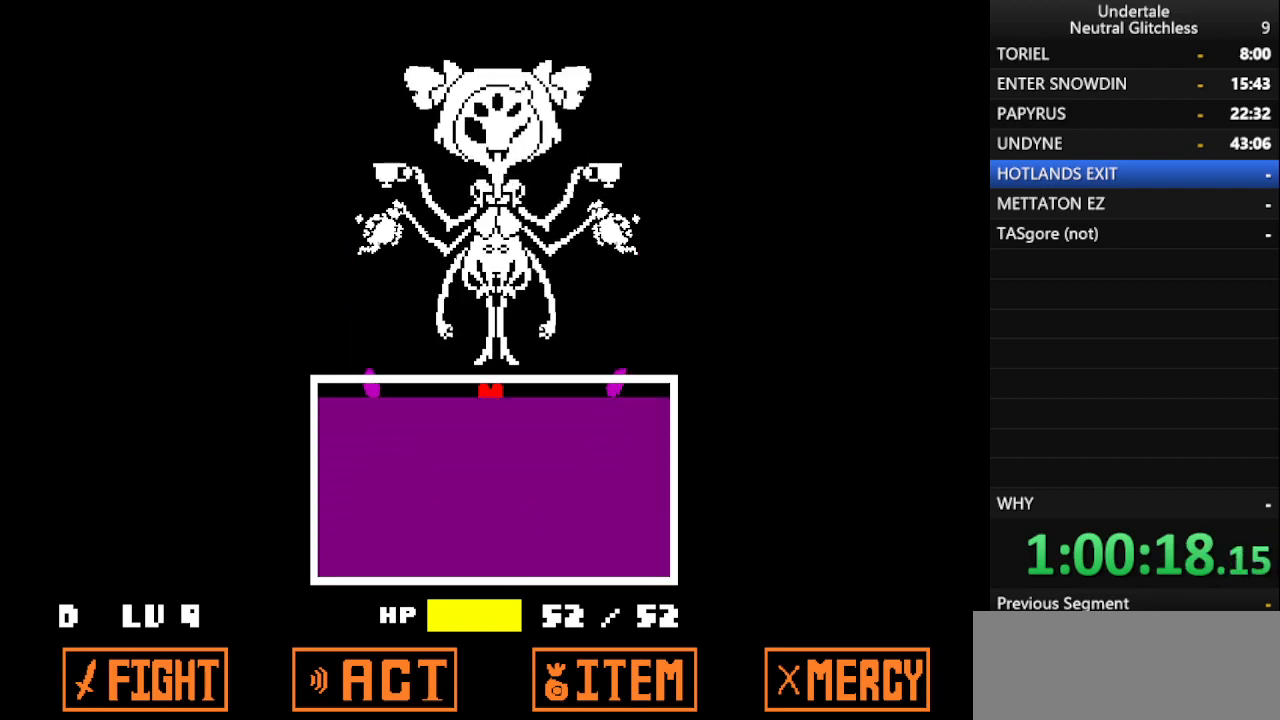
{"keys": [], "events": []}
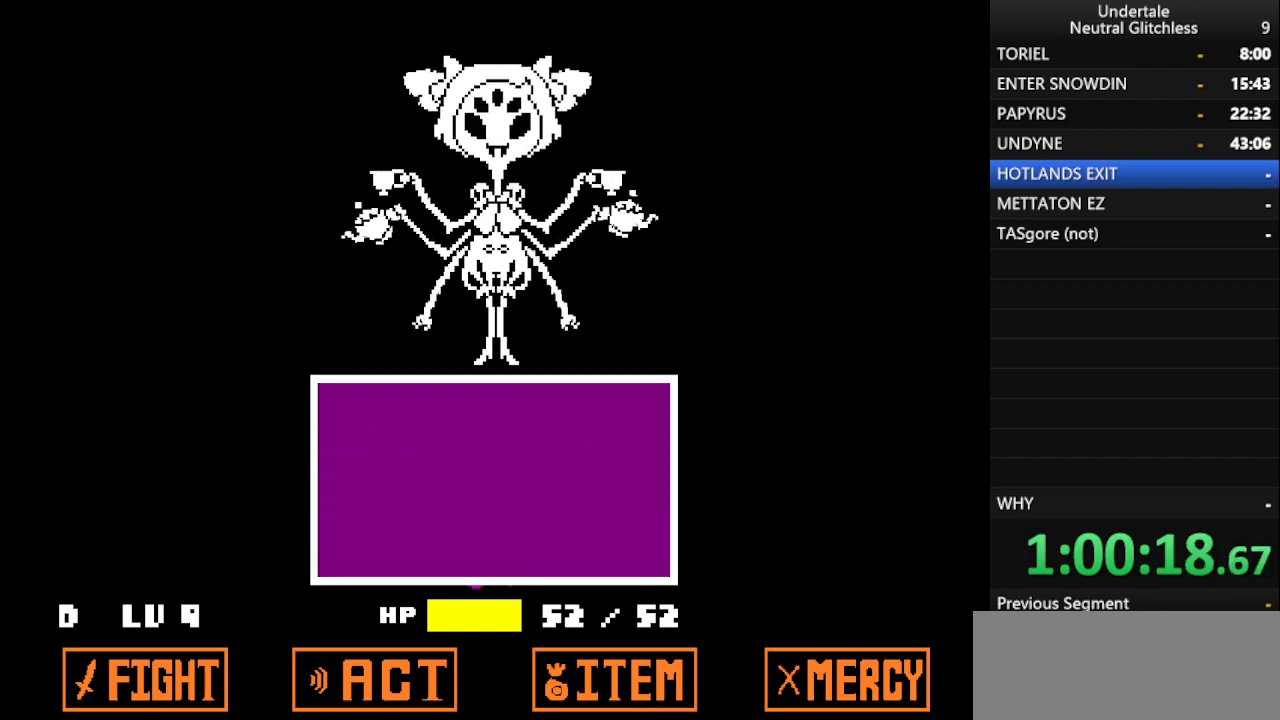
{"keys": [], "events": []}
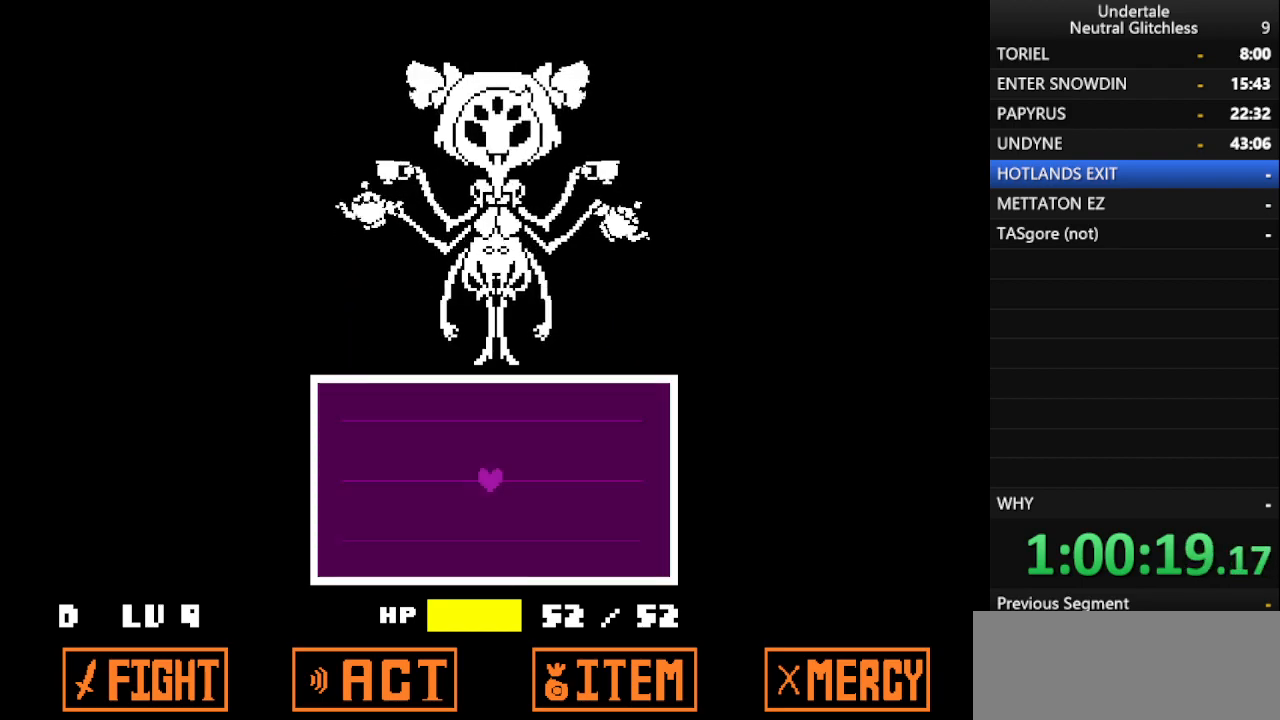
{"keys": [], "events": []}
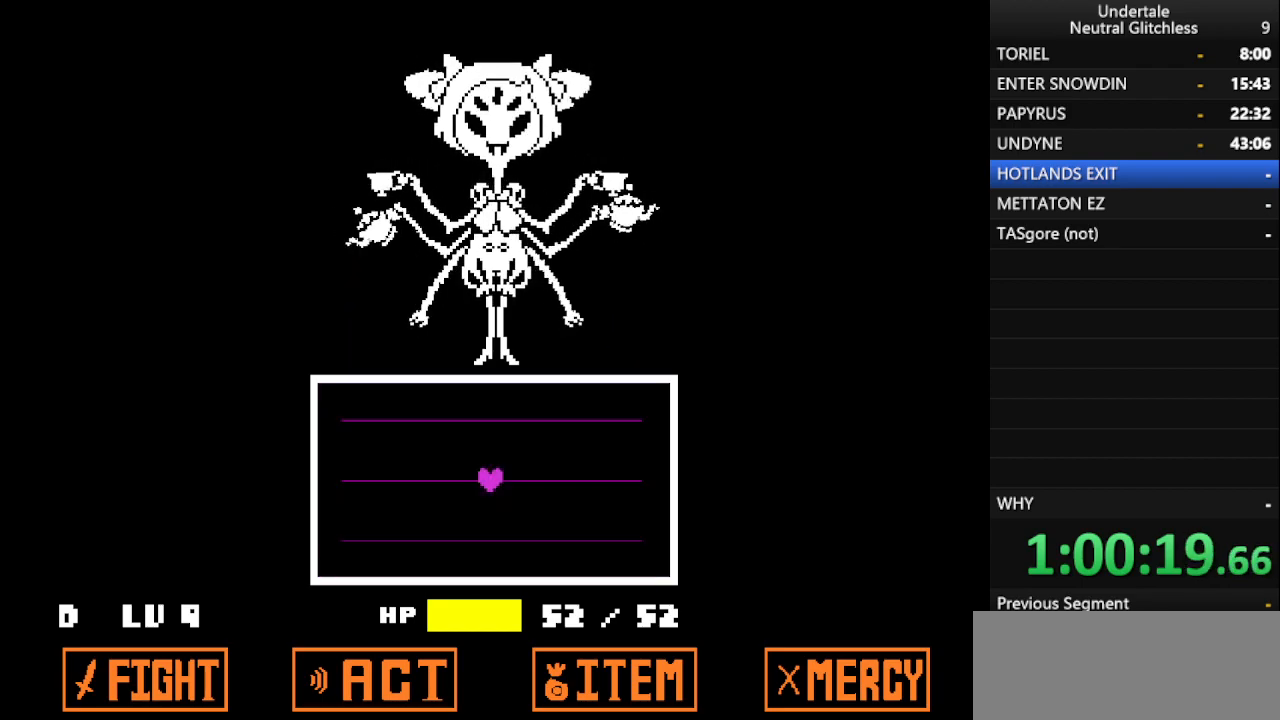
{"keys": [], "events": [[383, "up", "down"], [483, "up", "up"]]}
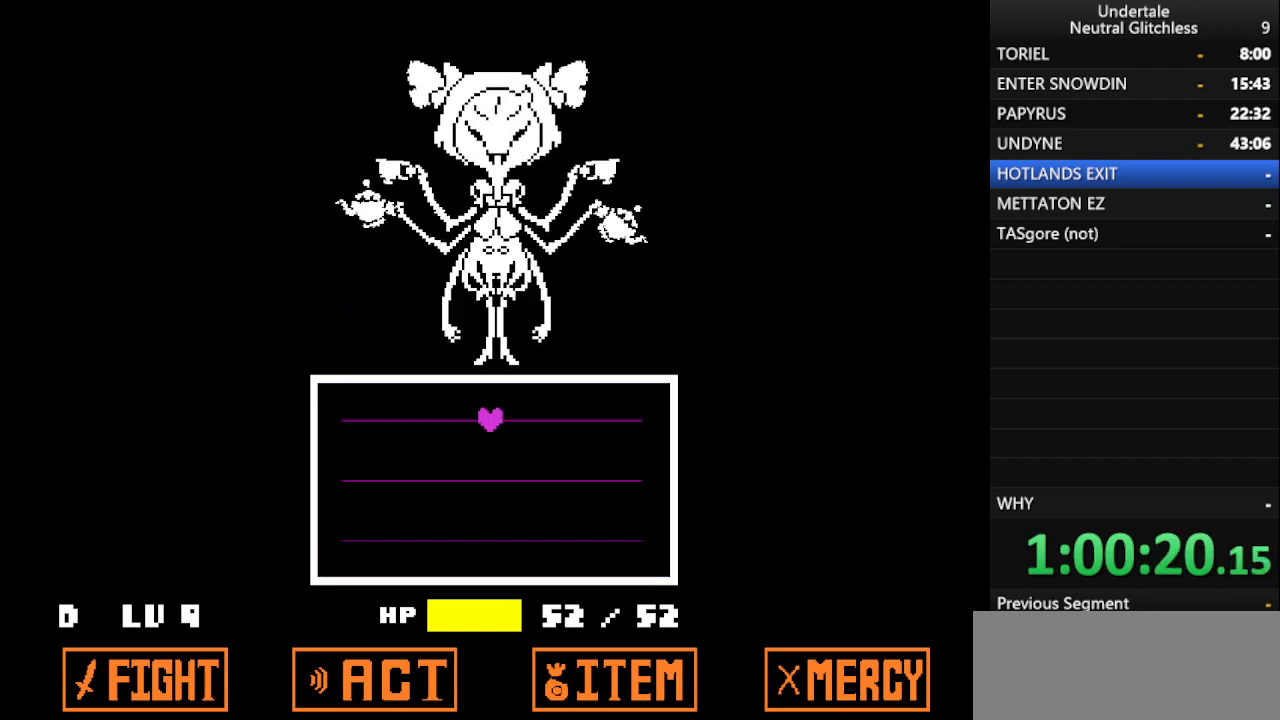
{"keys": [], "events": [[117, "right", "down"], [217, "right", "up"], [367, "right", "down"], [500, "right", "up"]]}
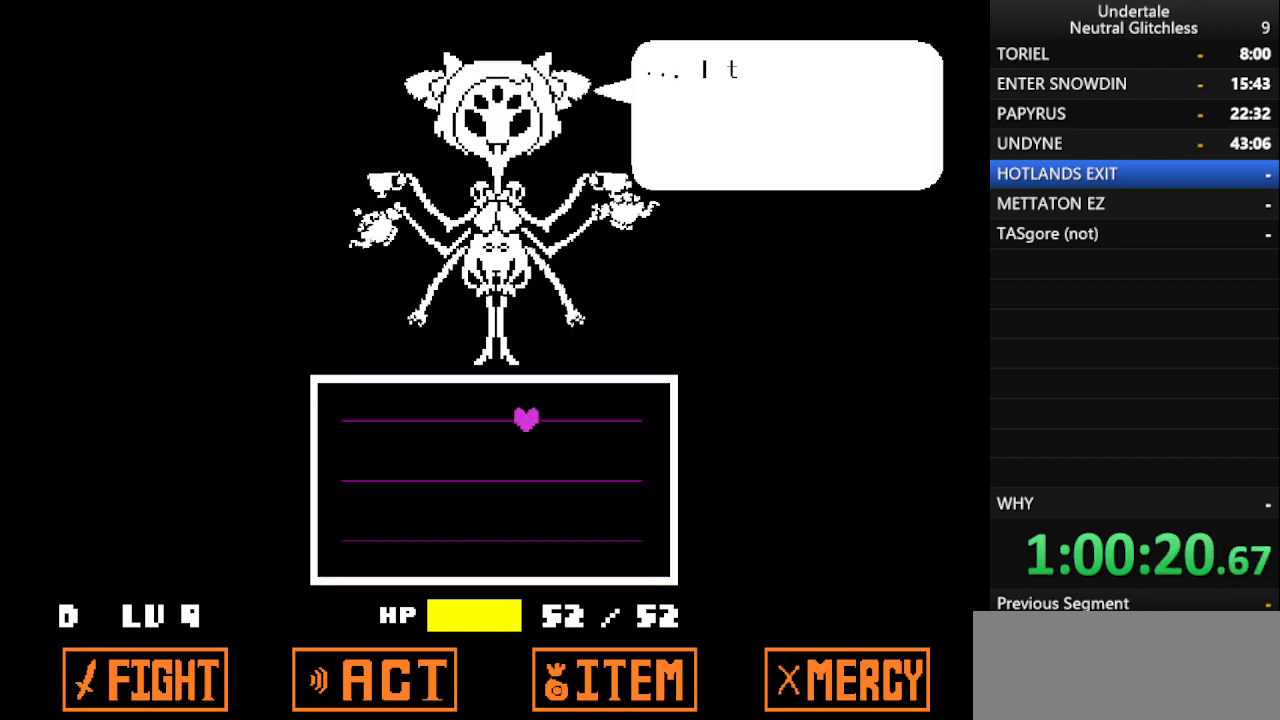
{"keys": [], "events": [[83, "right", "down"], [183, "right", "up"], [317, "right", "down"], [417, "right", "up"]]}
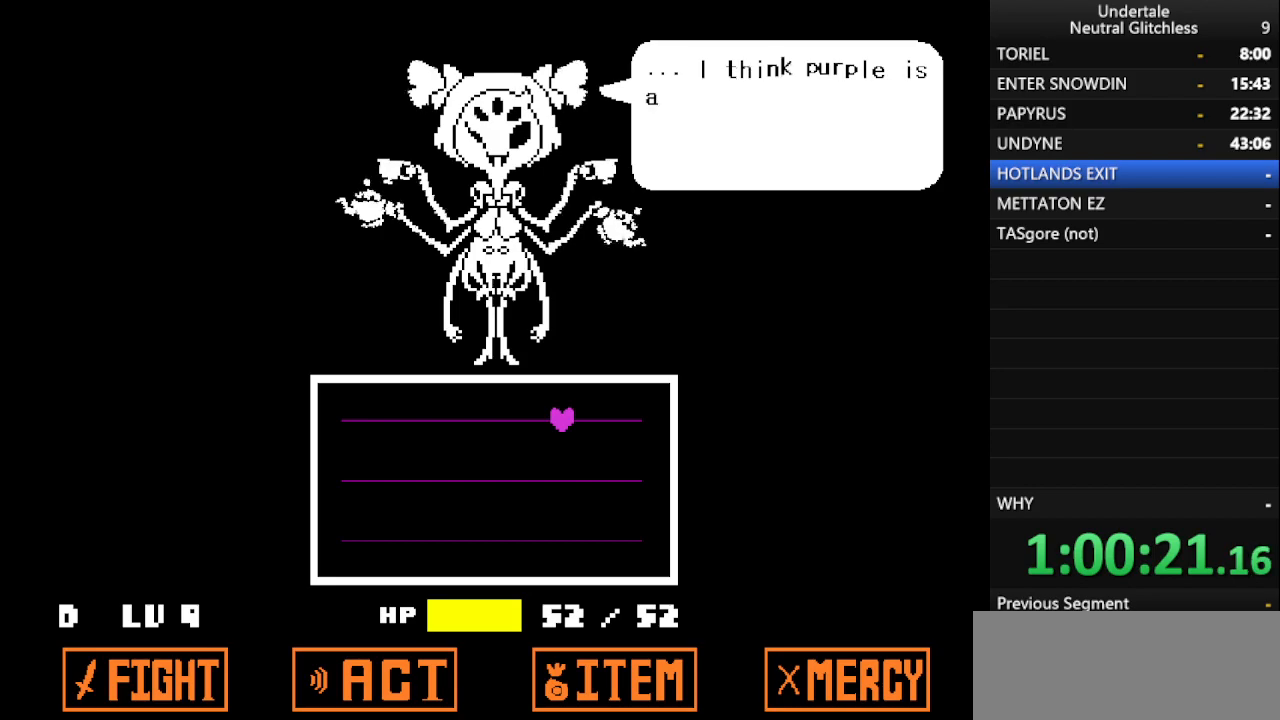
{"keys": [], "events": [[50, "right", "down"], [150, "right", "up"]]}
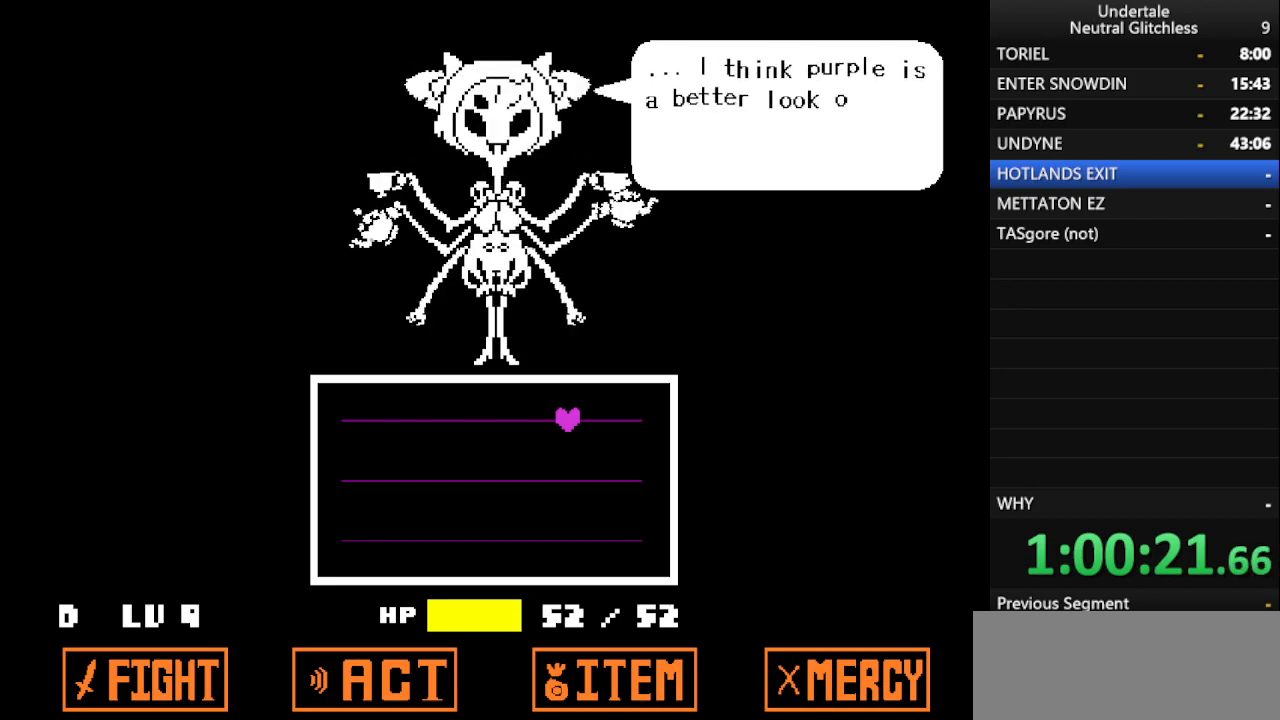
{"keys": [], "events": [[117, "down", "down"], [217, "down", "up"], [250, "down", "down"], [350, "down", "up"], [400, "down", "down"], [500, "down", "up"]]}
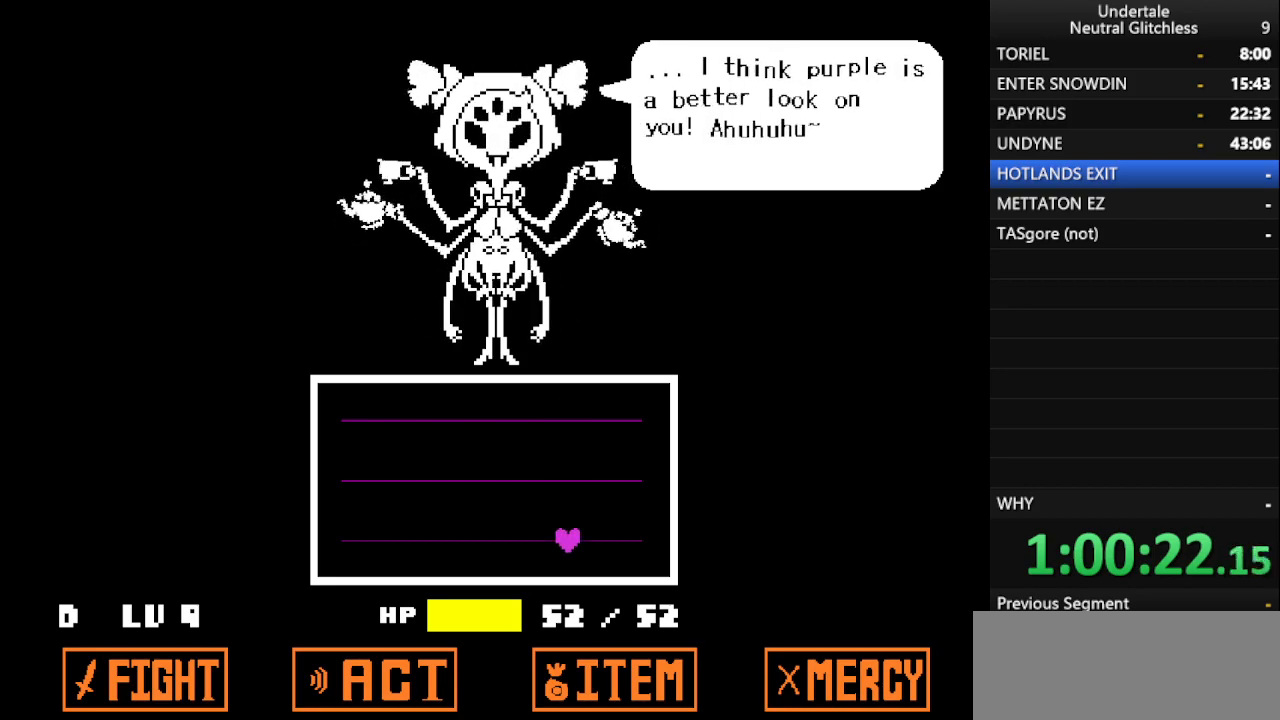
{"keys": [], "events": [[100, "up", "down"], [233, "up", "up"], [383, "up", "down"], [467, "up", "up"]]}
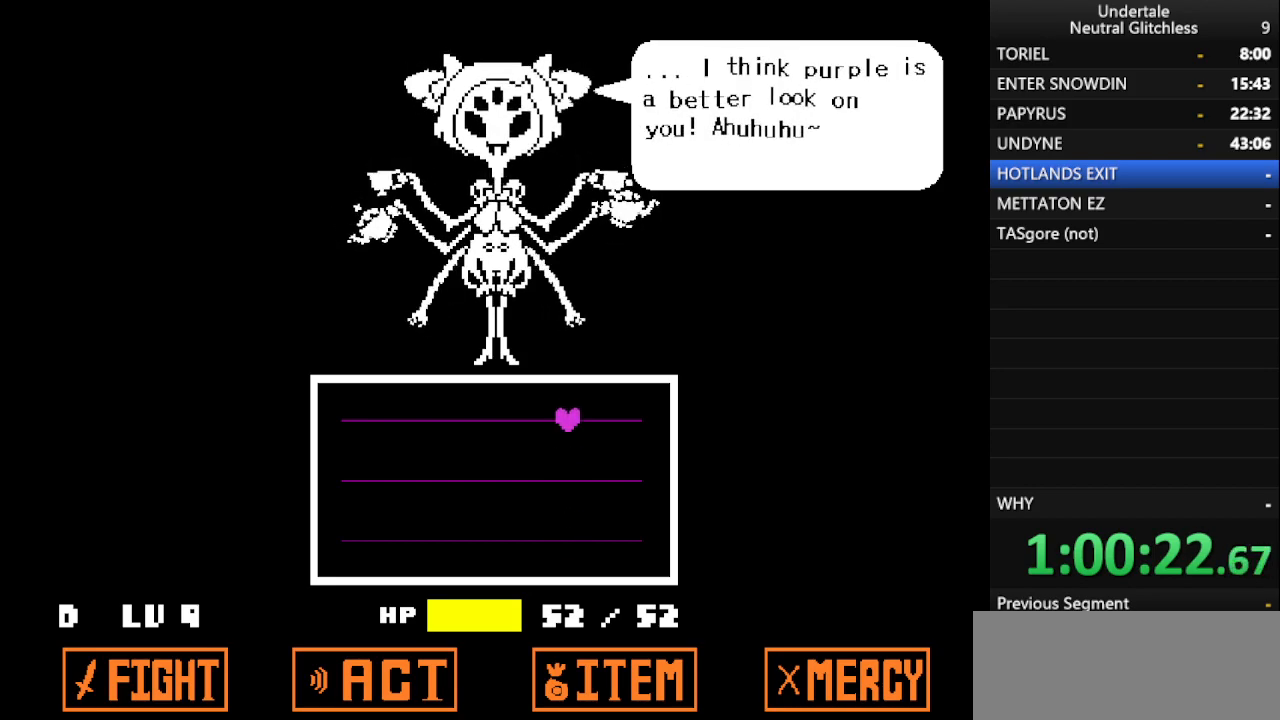
{"keys": [], "events": [[100, "return", "down"], [200, "return", "up"], [200, "shift", "down"], [283, "return", "down"], [283, "shift", "up"], [333, "return", "up"]]}
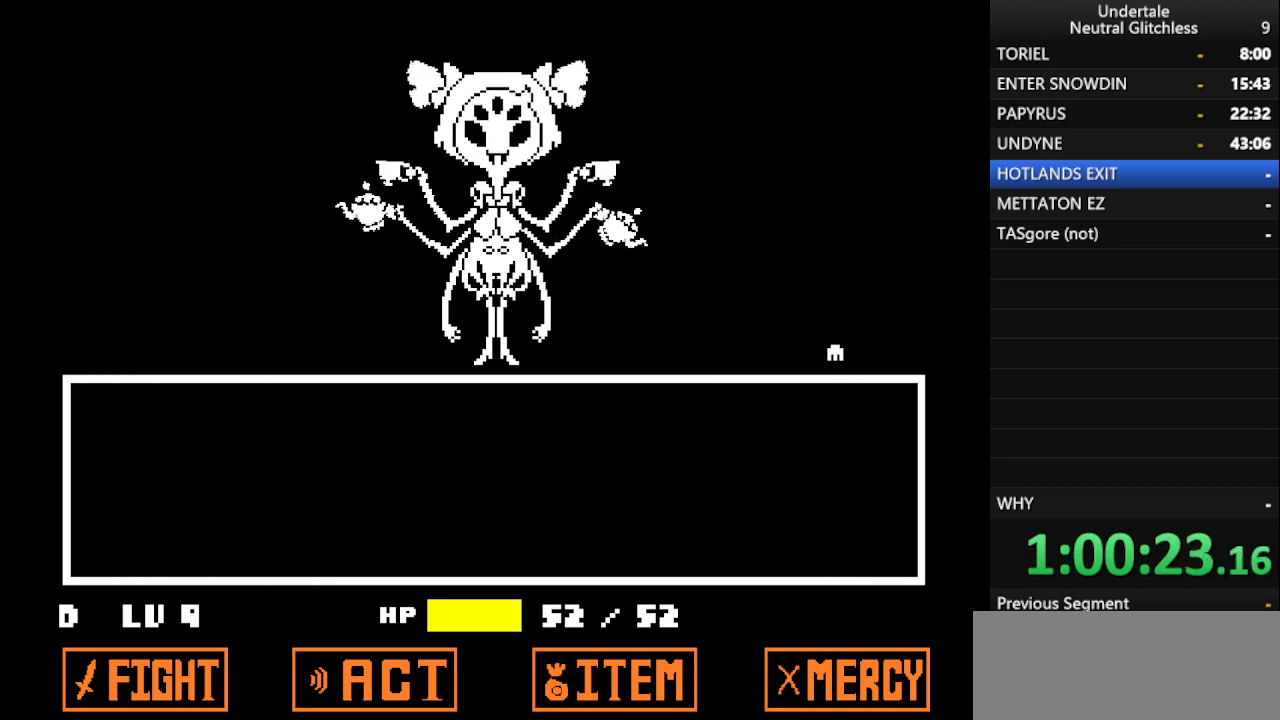
{"keys": ["return"], "events": [[300, "return", "down"], [400, "return", "up"], [500, "return", "down"]]}
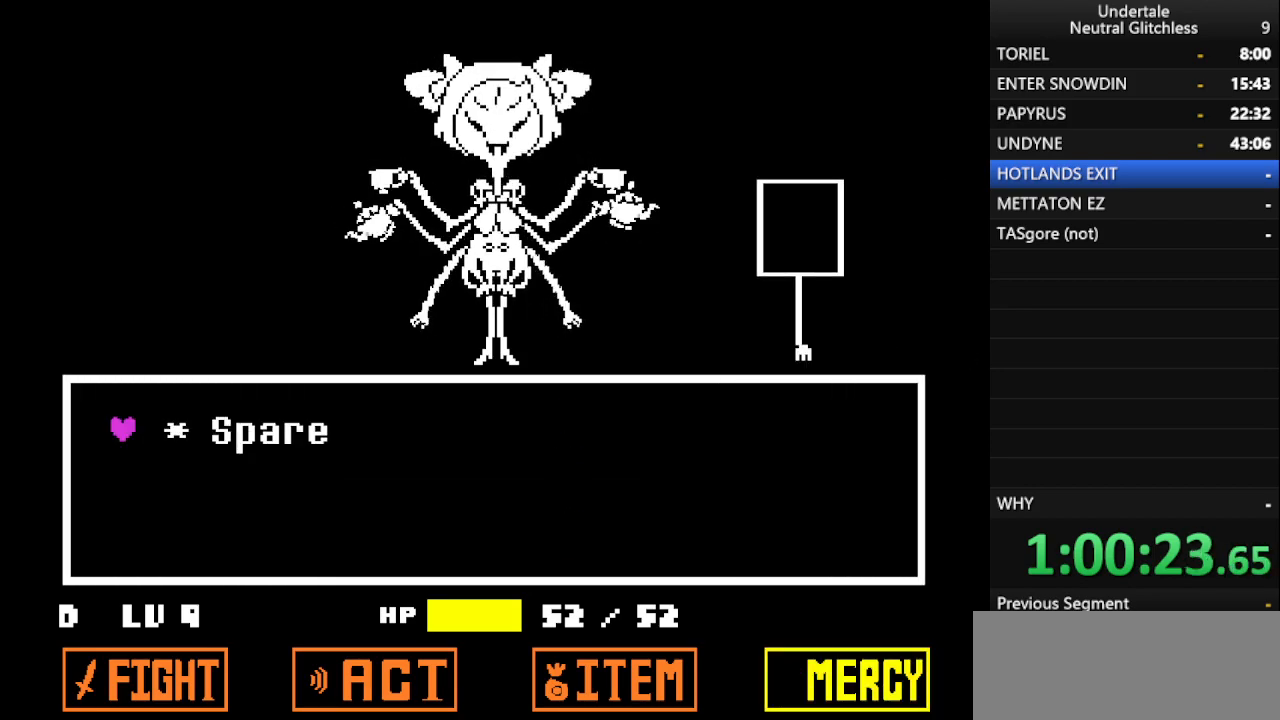
{"keys": ["return"], "events": [[50, "return", "up"], [133, "return", "down"], [133, "shift", "down"], [183, "return", "up"], [267, "return", "down"], [267, "shift", "up"], [367, "return", "up"], [367, "shift", "down"], [417, "return", "down"], [467, "shift", "up"]]}
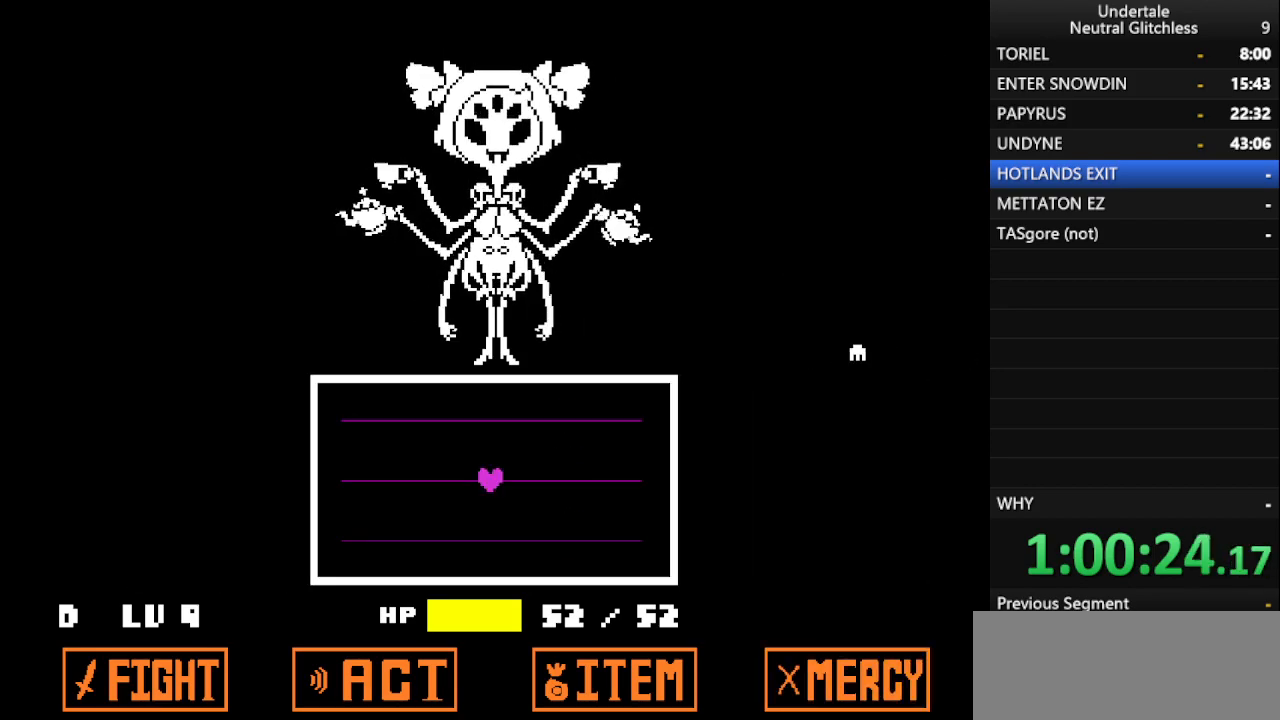
{"keys": [], "events": [[17, "return", "up"], [50, "shift", "down"], [117, "return", "down"], [150, "shift", "up"], [200, "return", "up"], [300, "shift", "down"], [333, "return", "down"], [333, "shift", "up"], [383, "return", "up"]]}
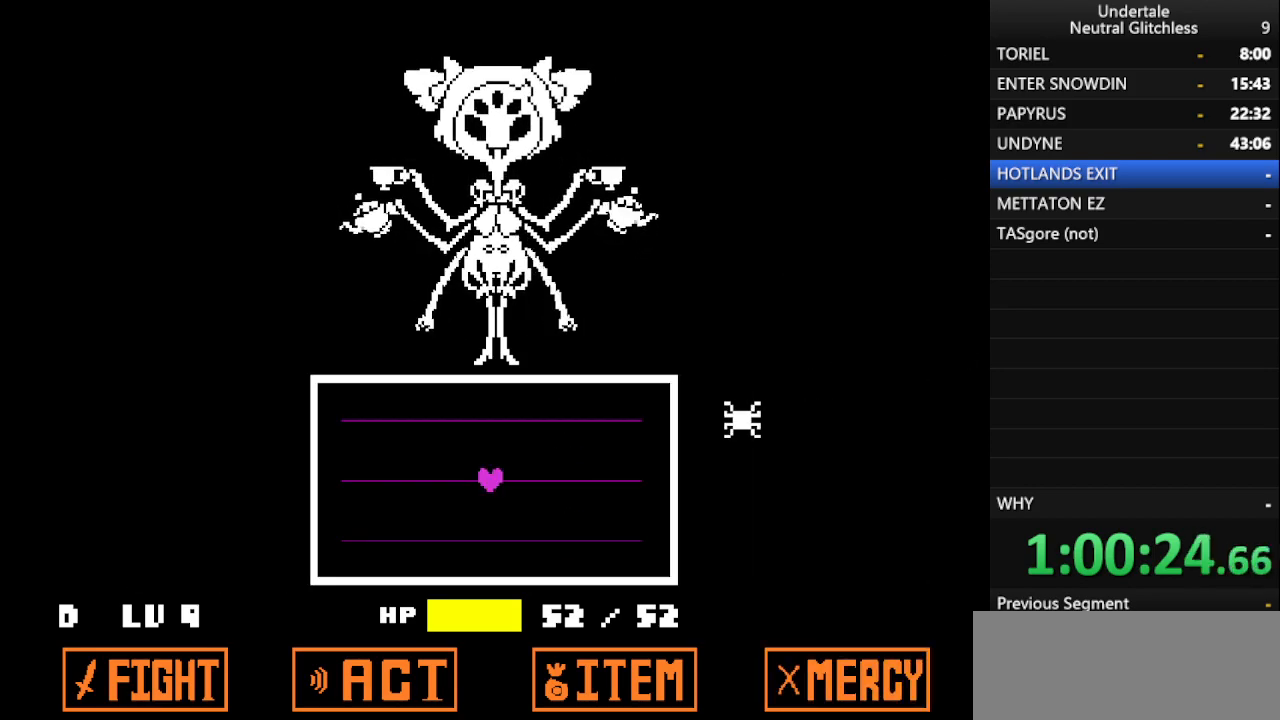
{"keys": [], "events": [[33, "down", "down"], [117, "down", "up"]]}
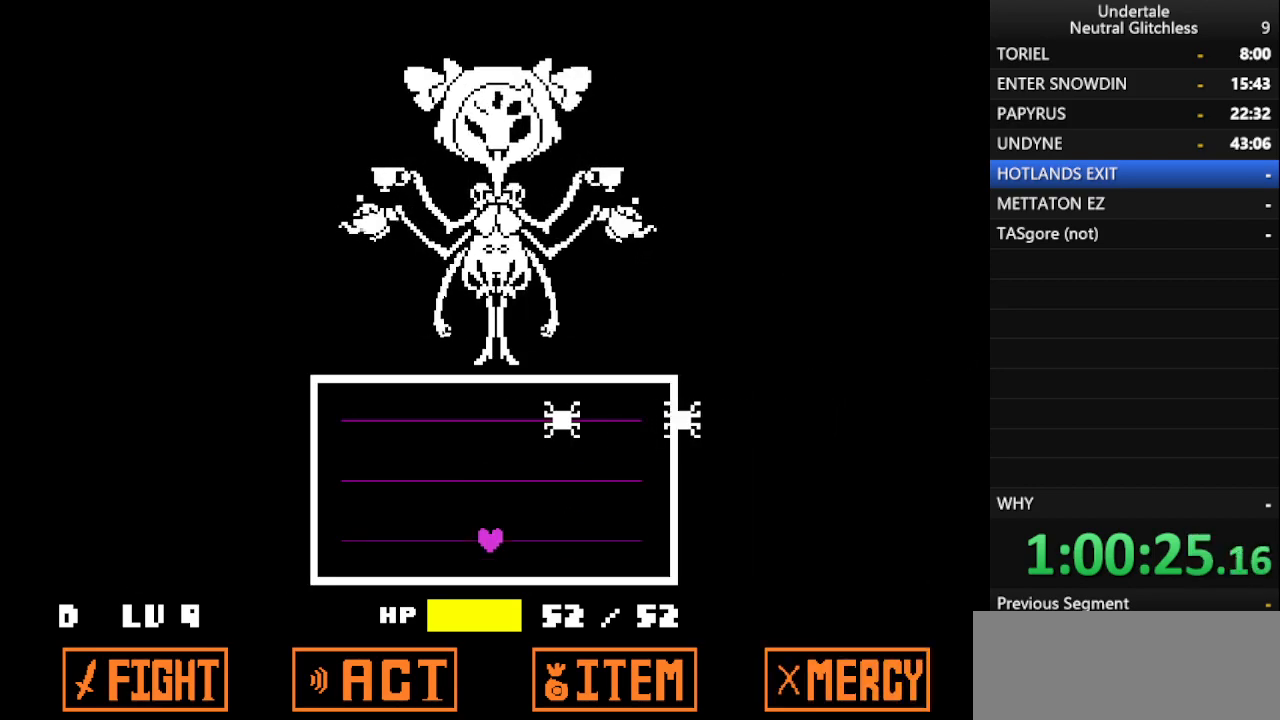
{"keys": [], "events": [[283, "right", "down"], [467, "right", "up"]]}
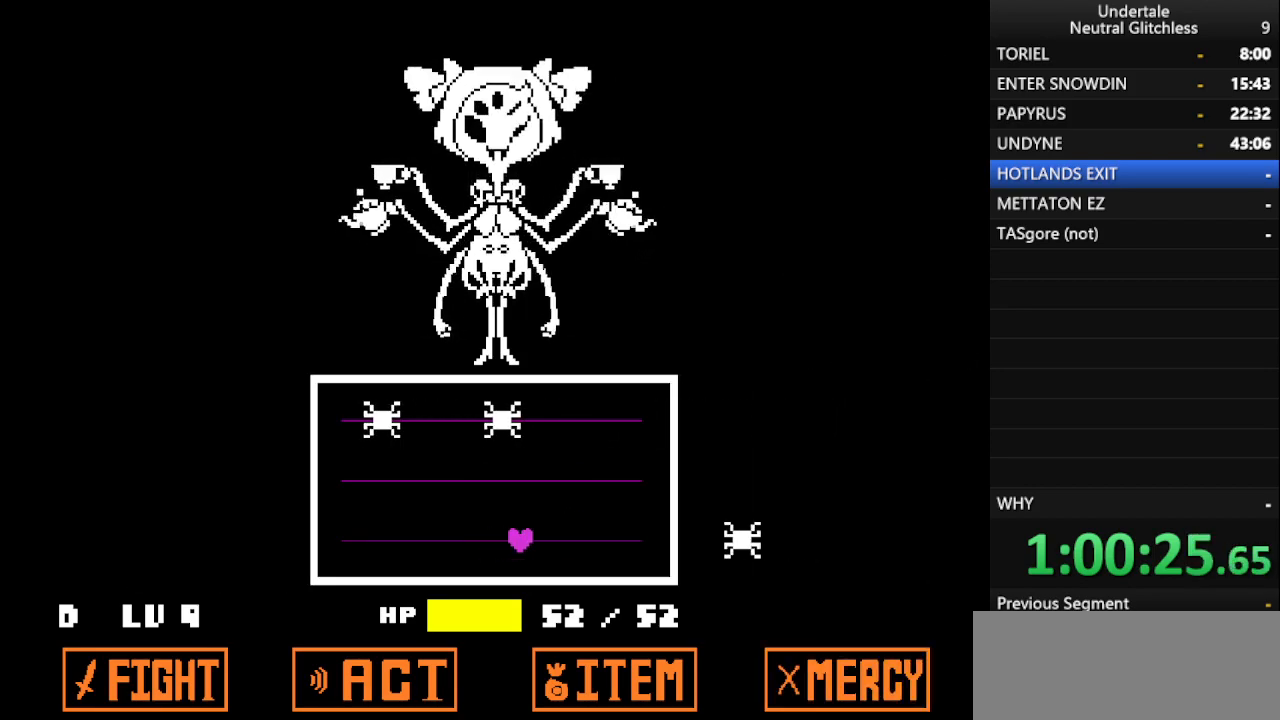
{"keys": [], "events": [[150, "up", "down"], [333, "up", "up"]]}
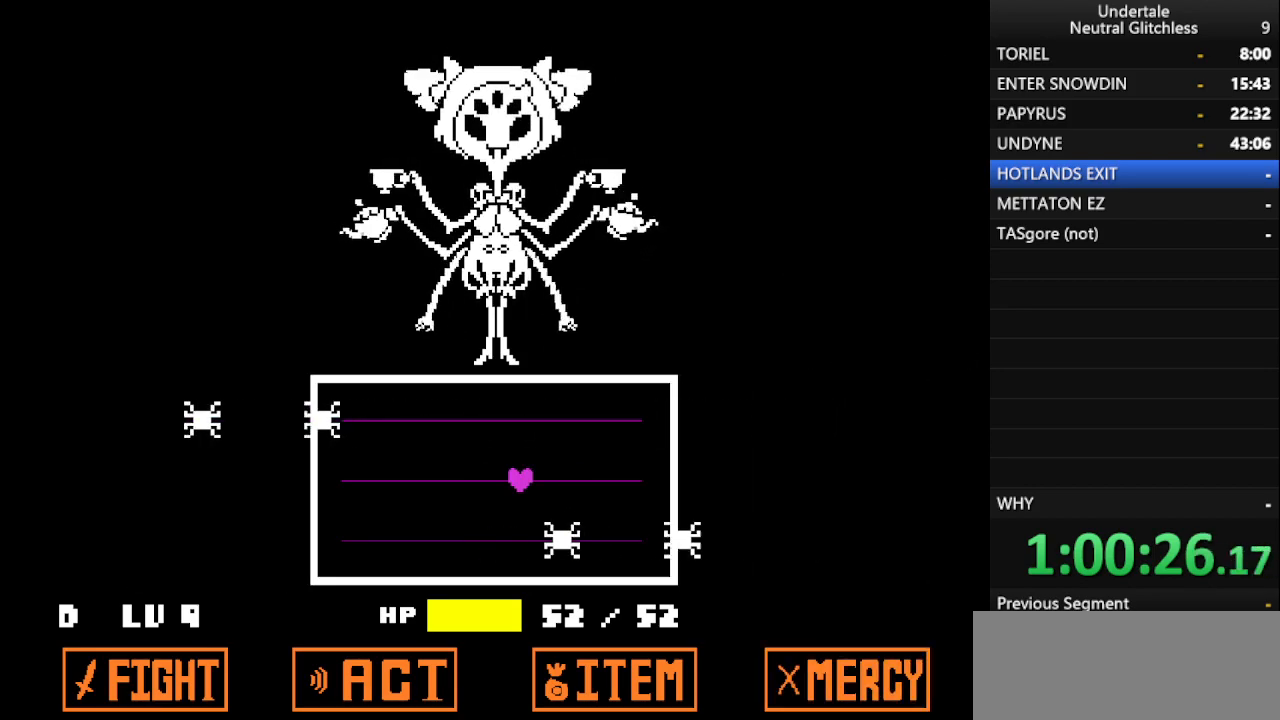
{"keys": [], "events": []}
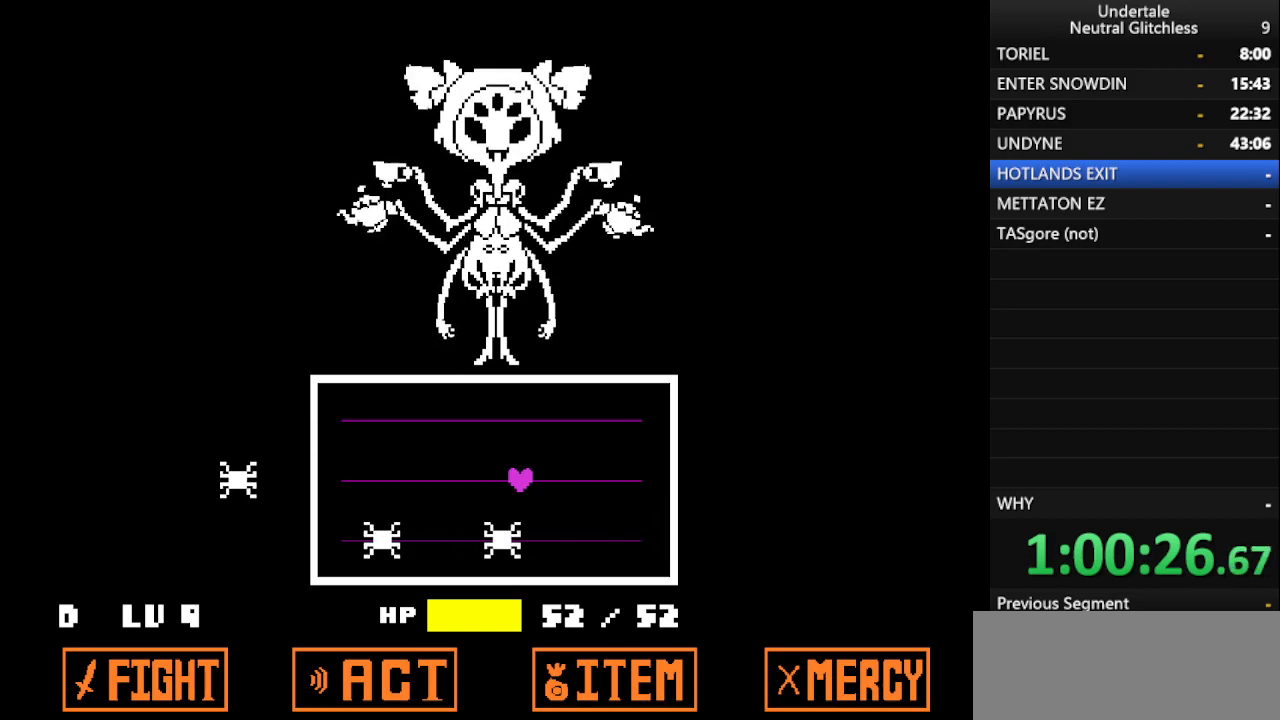
{"keys": [], "events": [[233, "right", "down"], [283, "down", "down"], [283, "right", "up"], [417, "down", "up"]]}
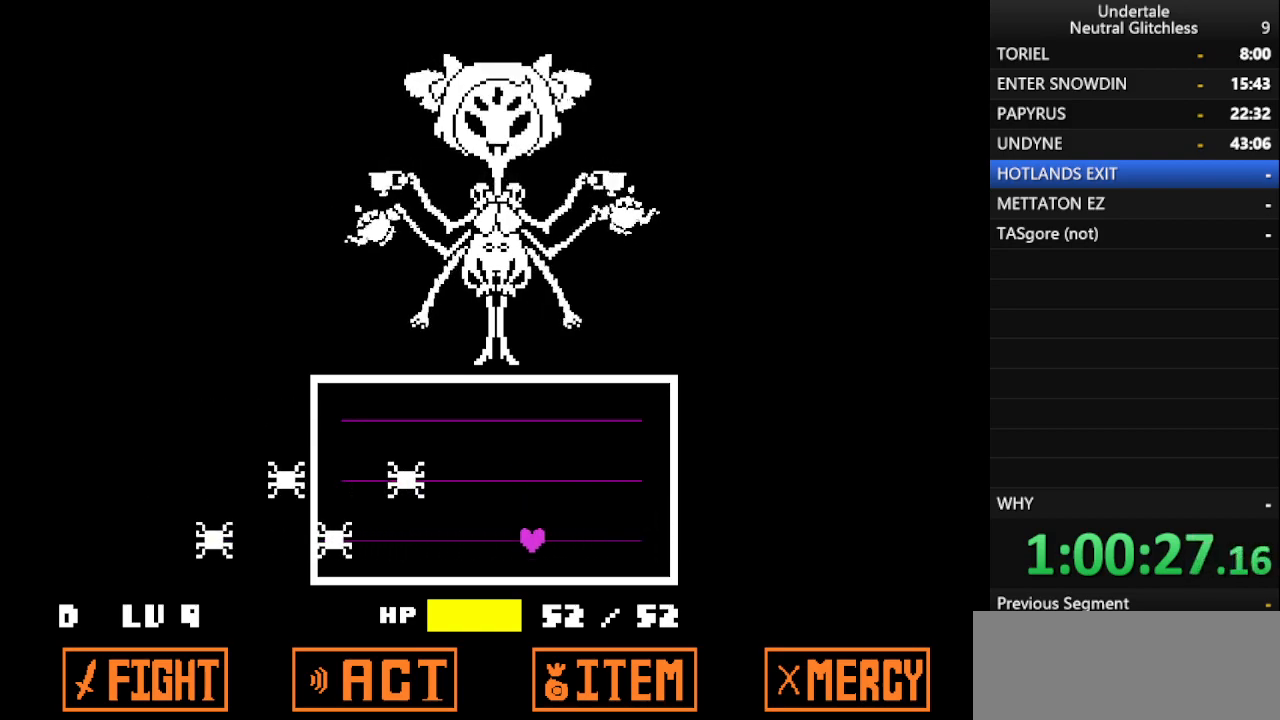
{"keys": [], "events": [[200, "left", "down"], [383, "left", "up"]]}
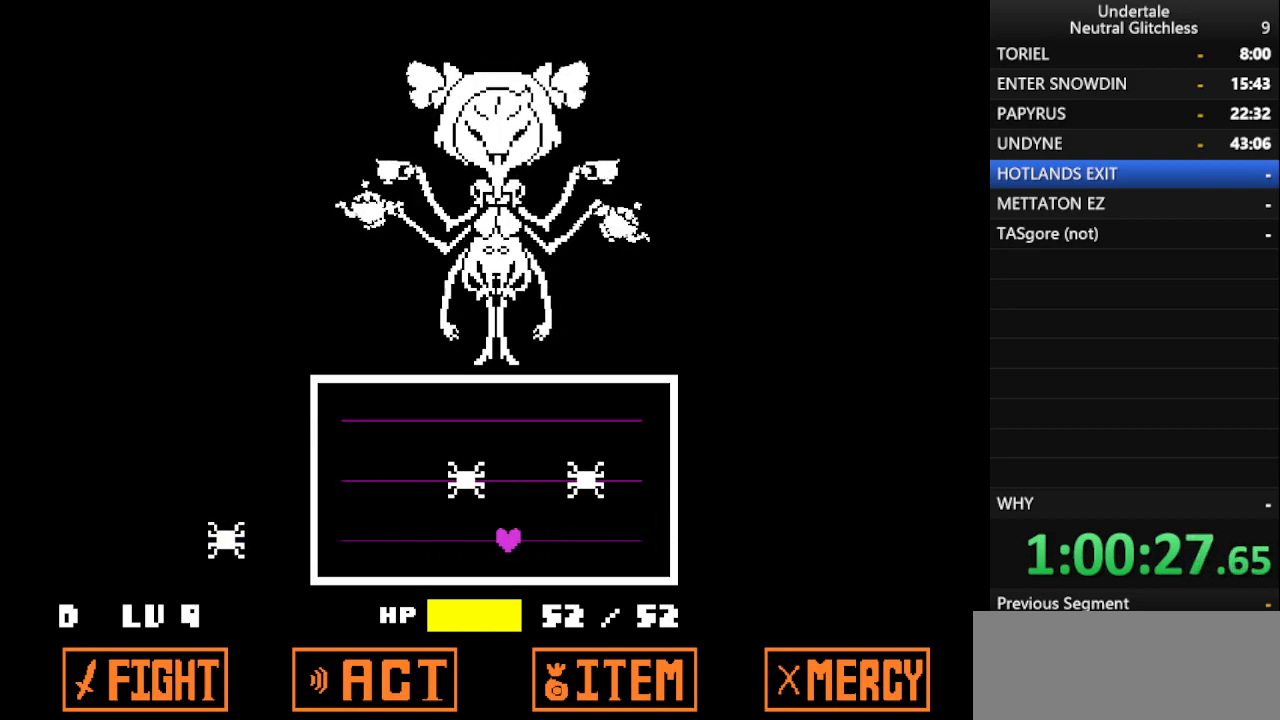
{"keys": [], "events": [[67, "left", "down"], [167, "left", "up"], [300, "up", "down"], [450, "up", "up"]]}
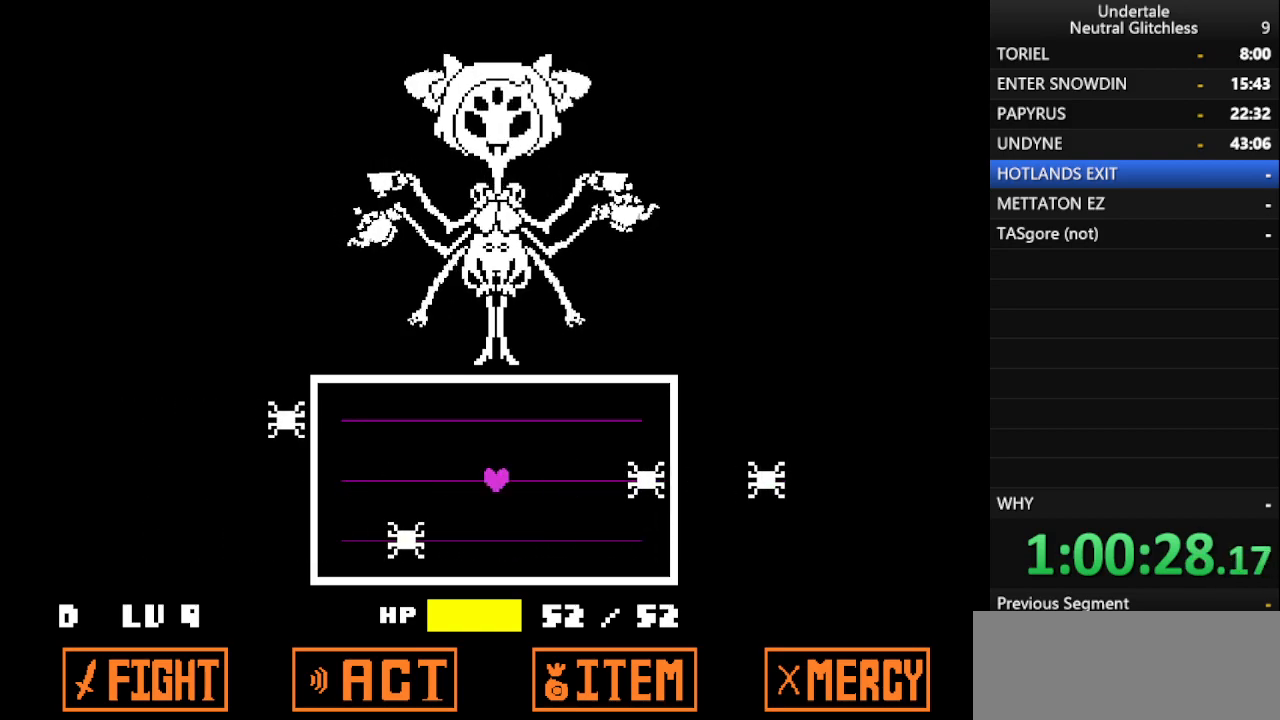
{"keys": ["down"], "events": [[417, "down", "down"]]}
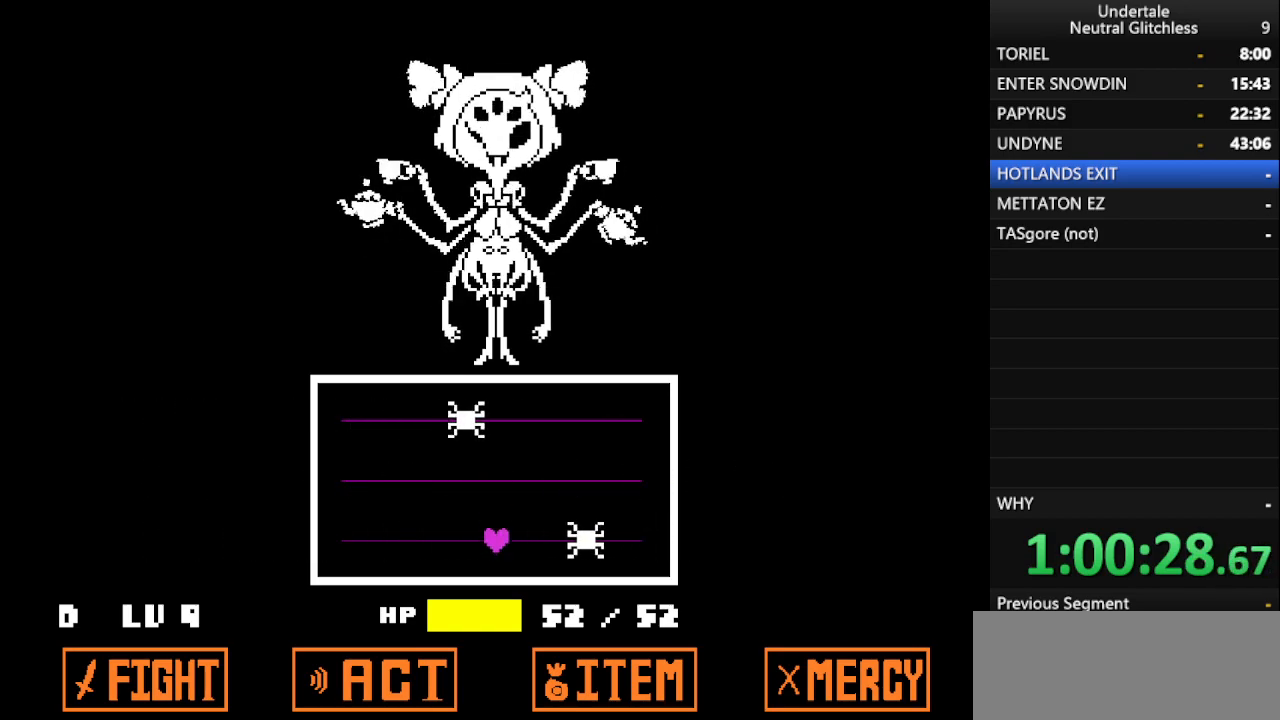
{"keys": [], "events": [[100, "down", "up"]]}
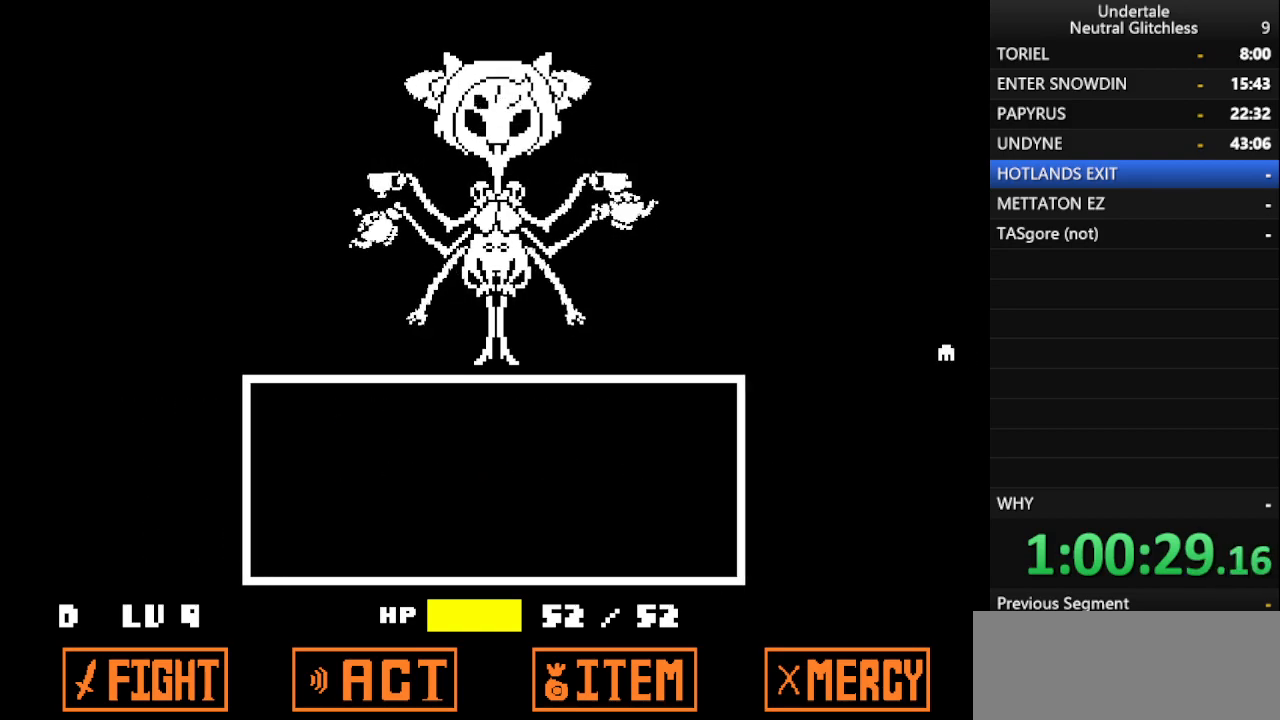
{"keys": ["return"], "events": [[350, "return", "down"]]}